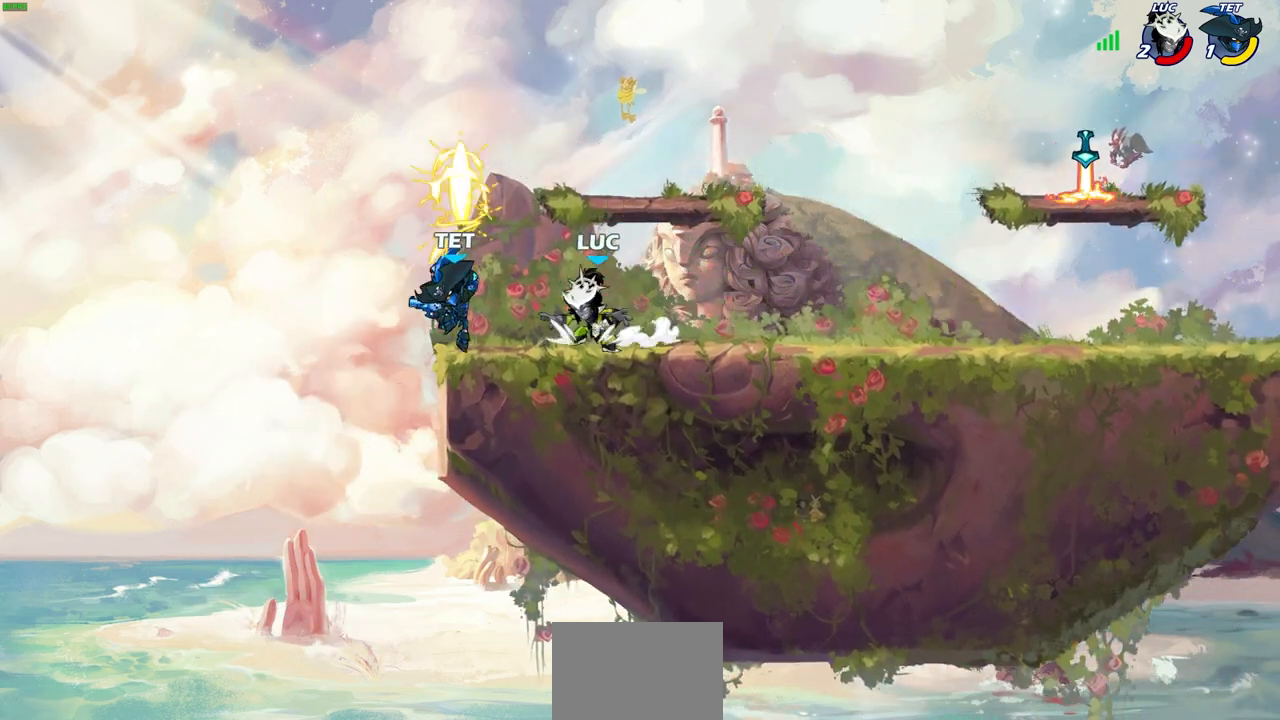
Gameplay with a controller (PlayStation layout); each line is a JSON object with the inputs held at the frame after it. "events" lists button and stick changes between this image and that frame as [ms after this image, input, new state], when the widget could be followed in between.
{"buttons": [], "left_stick": "up-right", "right_stick": "center", "events": [[33, "R1", "down"], [33, "R2", "down"], [67, "SQUARE", "down"], [167, "R1", "up"], [167, "R2", "up"], [167, "SQUARE", "up"], [233, "CROSS", "down"], [267, "CIRCLE", "down"], [300, "CROSS", "up"], [417, "left_stick", "down-right"], [467, "CIRCLE", "up"], [500, "left_stick", "up-right"]]}
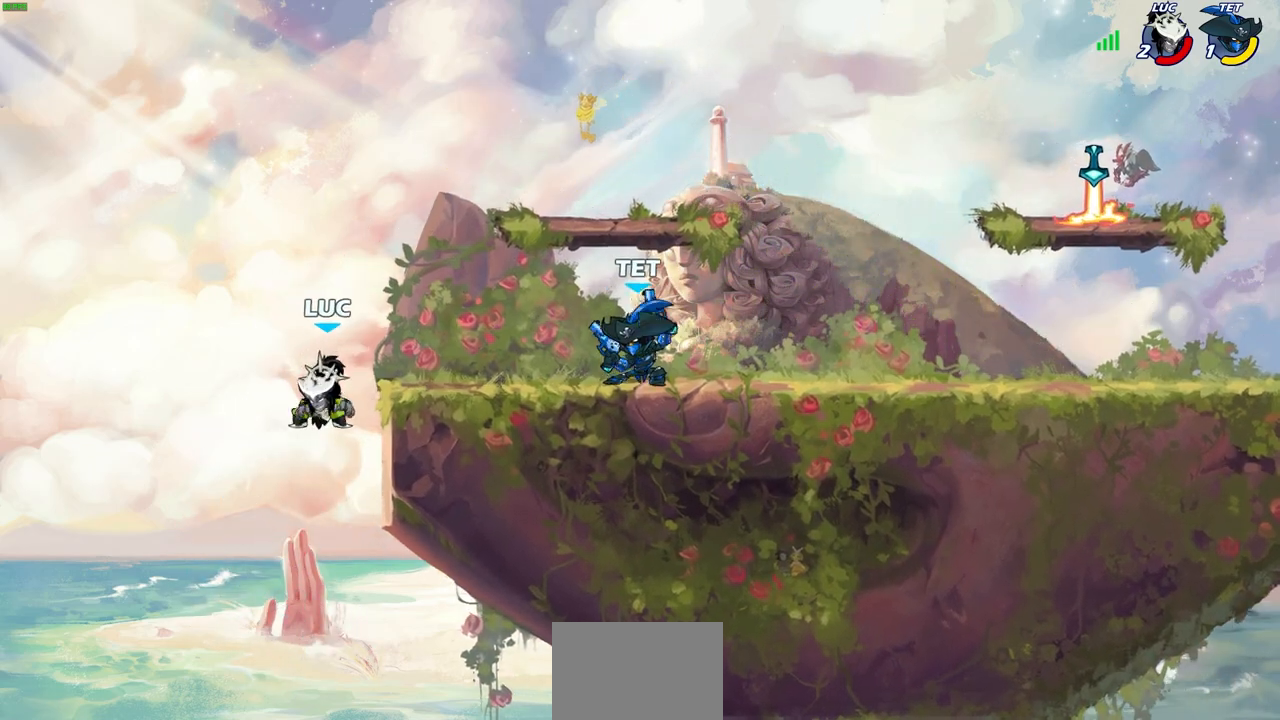
{"buttons": ["CROSS"], "left_stick": "up-right", "right_stick": "center", "events": [[17, "left_stick", "center"], [100, "CROSS", "down"], [117, "CROSS", "up"], [133, "CROSS", "down"], [150, "left_stick", "right"], [233, "left_stick", "up-left"], [267, "CROSS", "up"], [333, "CROSS", "down"], [400, "left_stick", "up-right"]]}
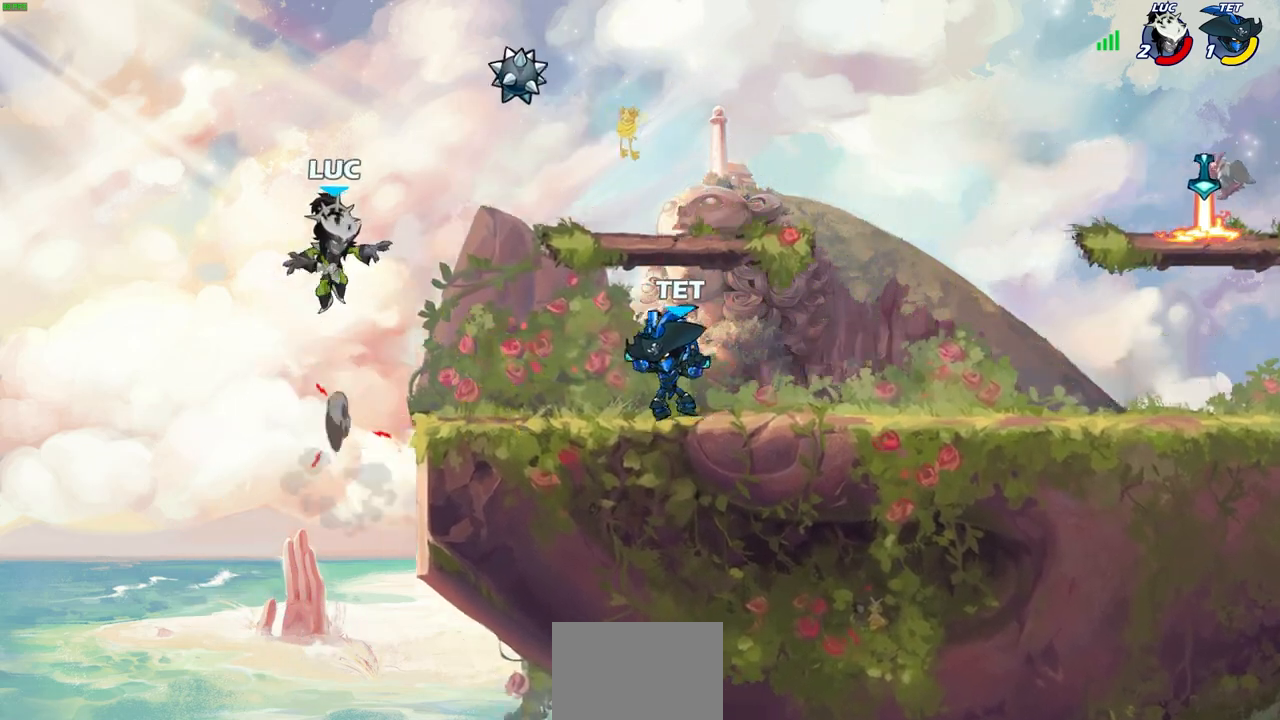
{"buttons": [], "left_stick": "up-left", "right_stick": "center", "events": [[67, "CROSS", "up"], [83, "left_stick", "down-right"], [367, "left_stick", "down-left"], [483, "left_stick", "up-left"]]}
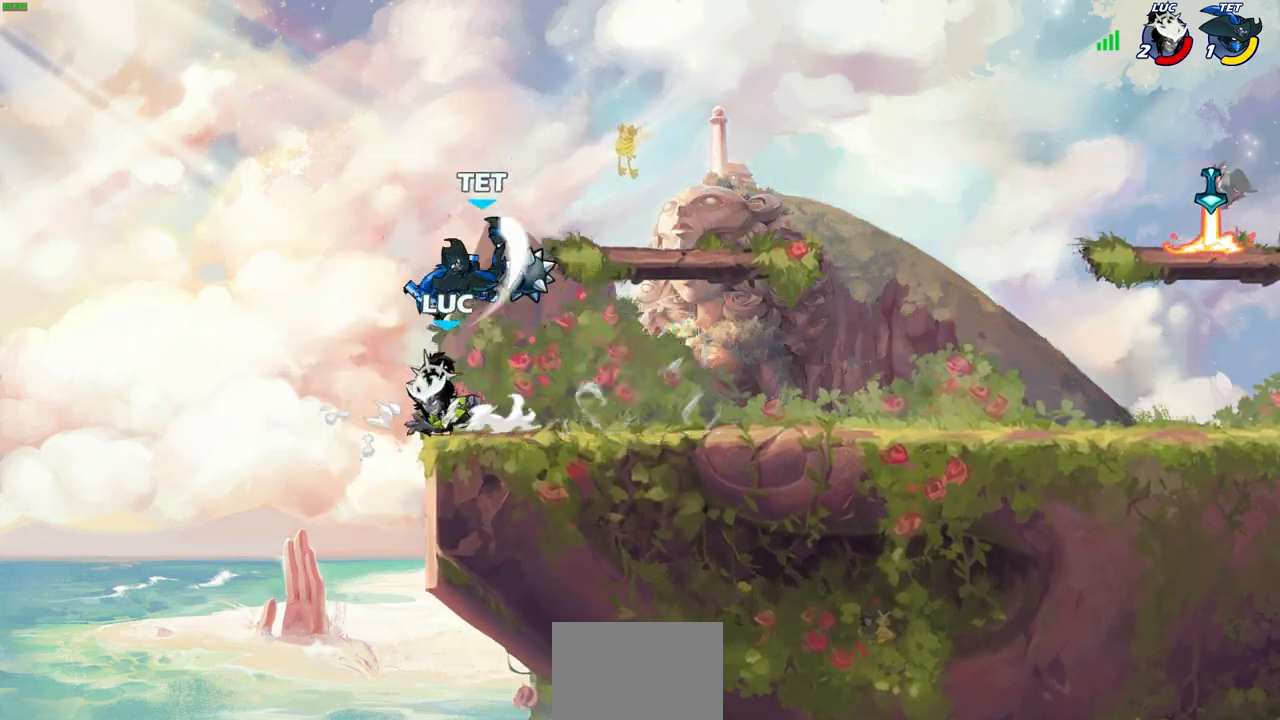
{"buttons": [], "left_stick": "right", "right_stick": "center", "events": [[67, "left_stick", "up-right"], [133, "left_stick", "center"], [300, "CROSS", "down"], [333, "left_stick", "right"], [433, "CROSS", "up"]]}
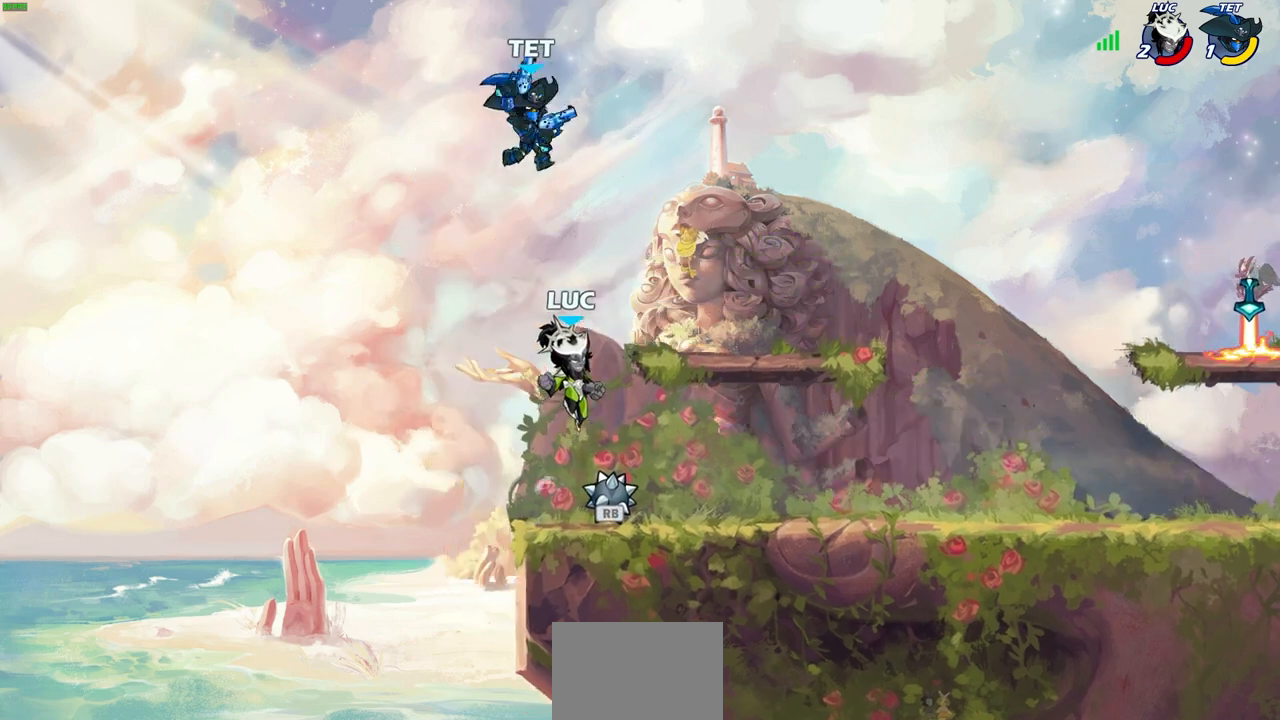
{"buttons": ["L3"], "left_stick": "down-left", "right_stick": "center", "events": [[17, "CROSS", "down"], [67, "left_stick", "up"], [117, "left_stick", "left"], [200, "CROSS", "up"], [300, "left_stick", "down-left"], [500, "L3", "down"]]}
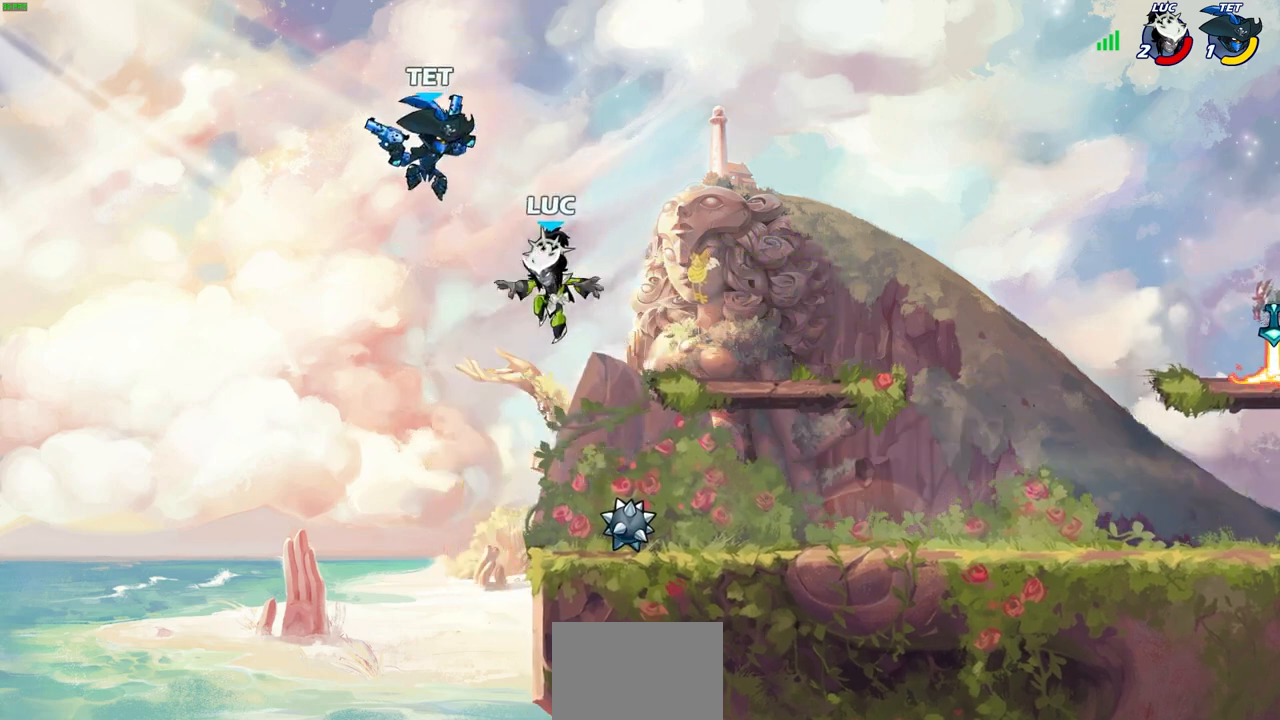
{"buttons": [], "left_stick": "right", "right_stick": "center", "events": [[33, "left_stick", "left"], [67, "CIRCLE", "down"], [67, "L3", "up"], [150, "CIRCLE", "up"], [233, "left_stick", "up-left"], [367, "left_stick", "up-right"], [500, "left_stick", "right"]]}
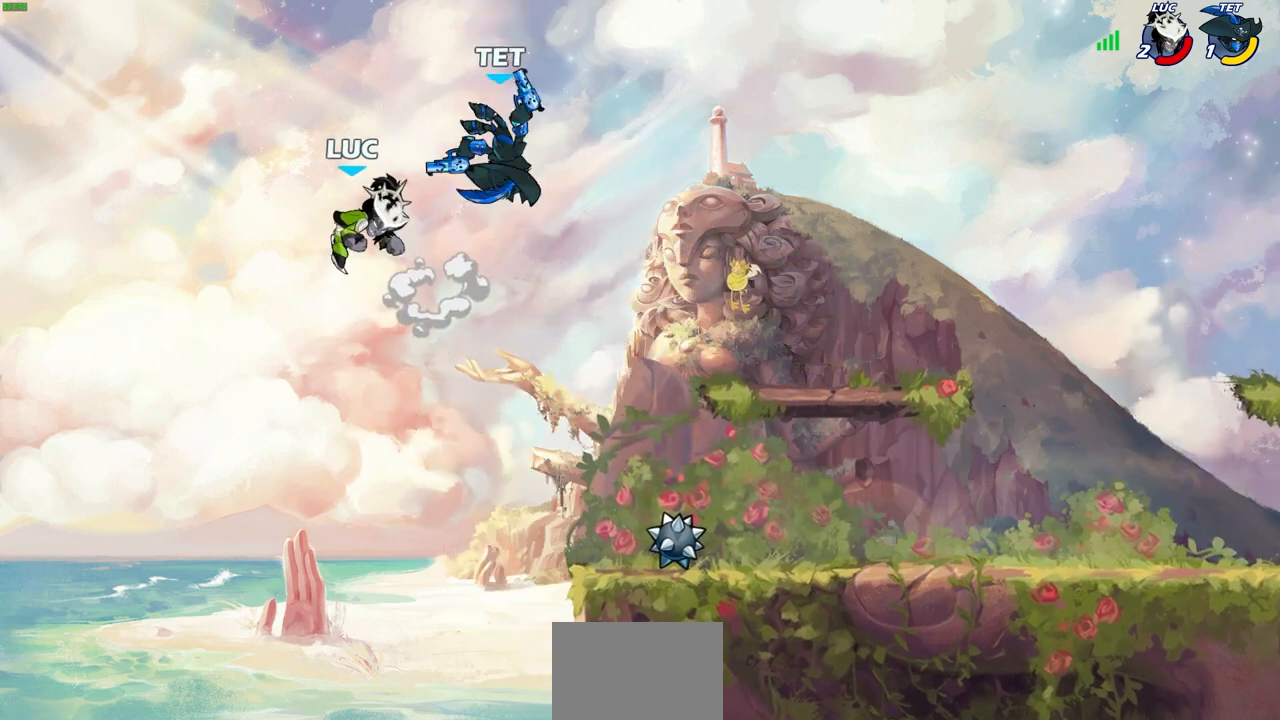
{"buttons": ["R2"], "left_stick": "right", "right_stick": "center", "events": [[400, "R2", "down"]]}
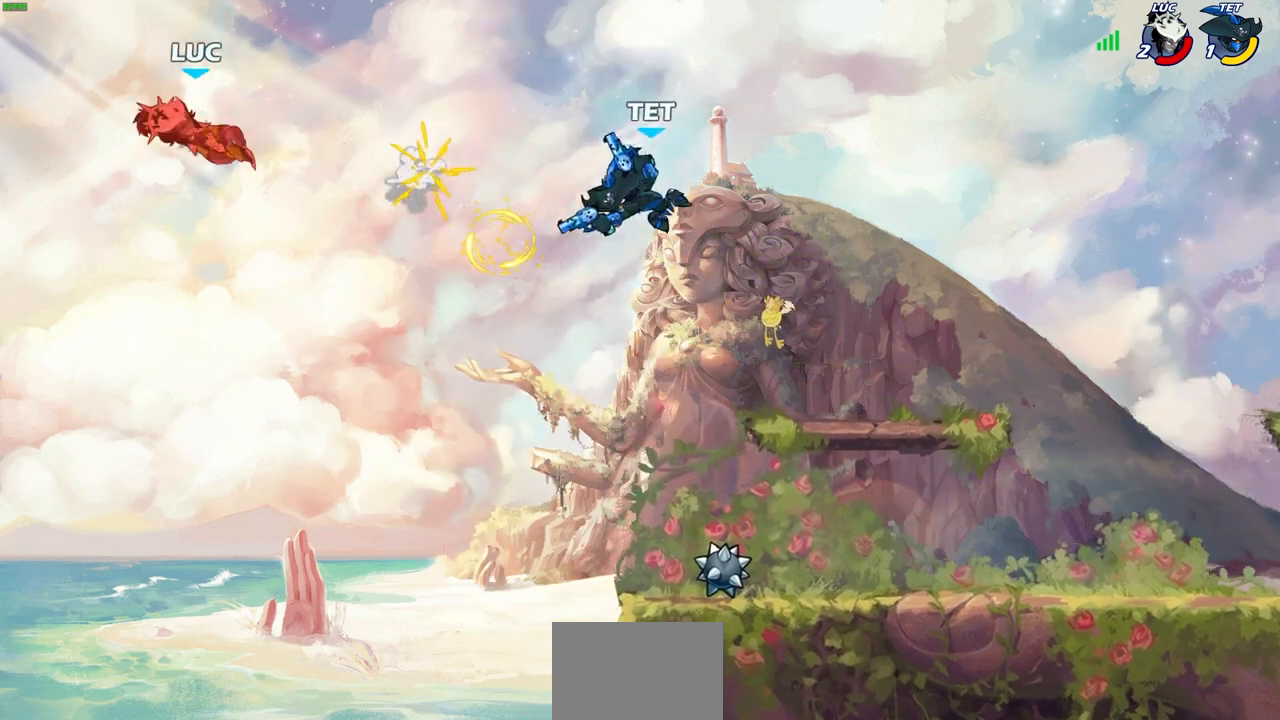
{"buttons": [], "left_stick": "right", "right_stick": "center", "events": [[183, "R2", "up"]]}
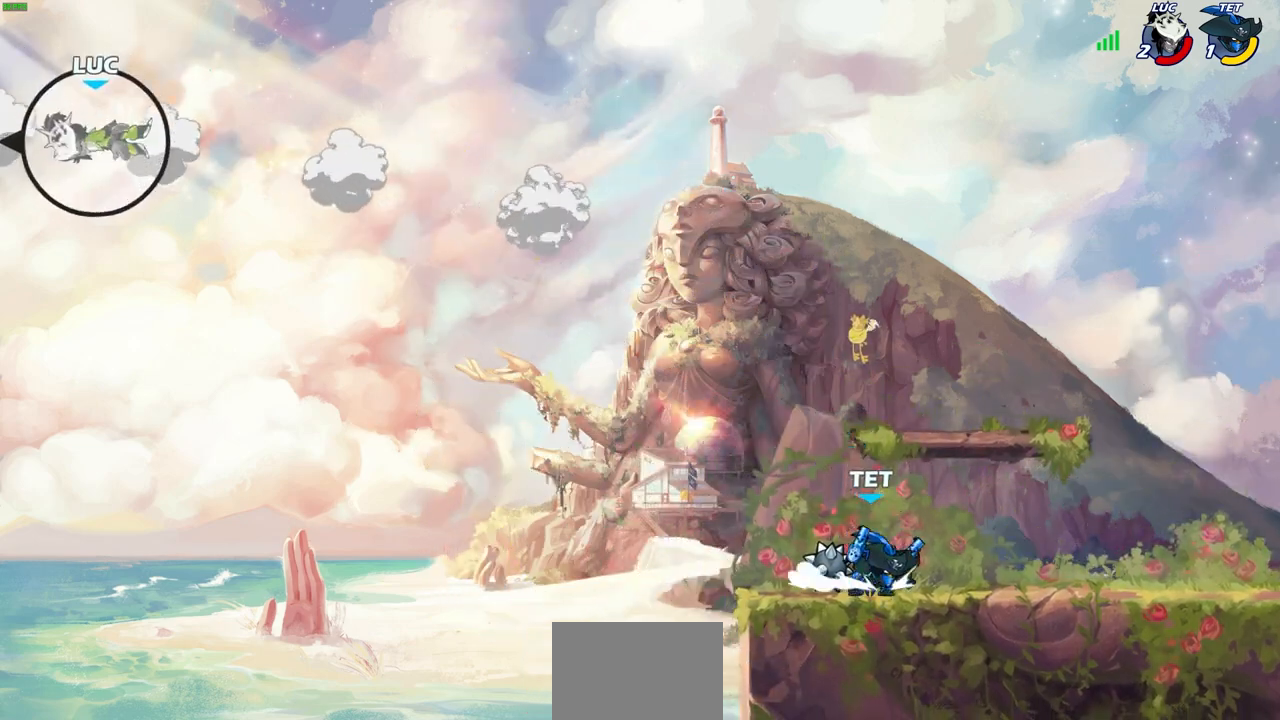
{"buttons": [], "left_stick": "center", "right_stick": "center", "events": [[17, "left_stick", "up-right"], [467, "left_stick", "center"]]}
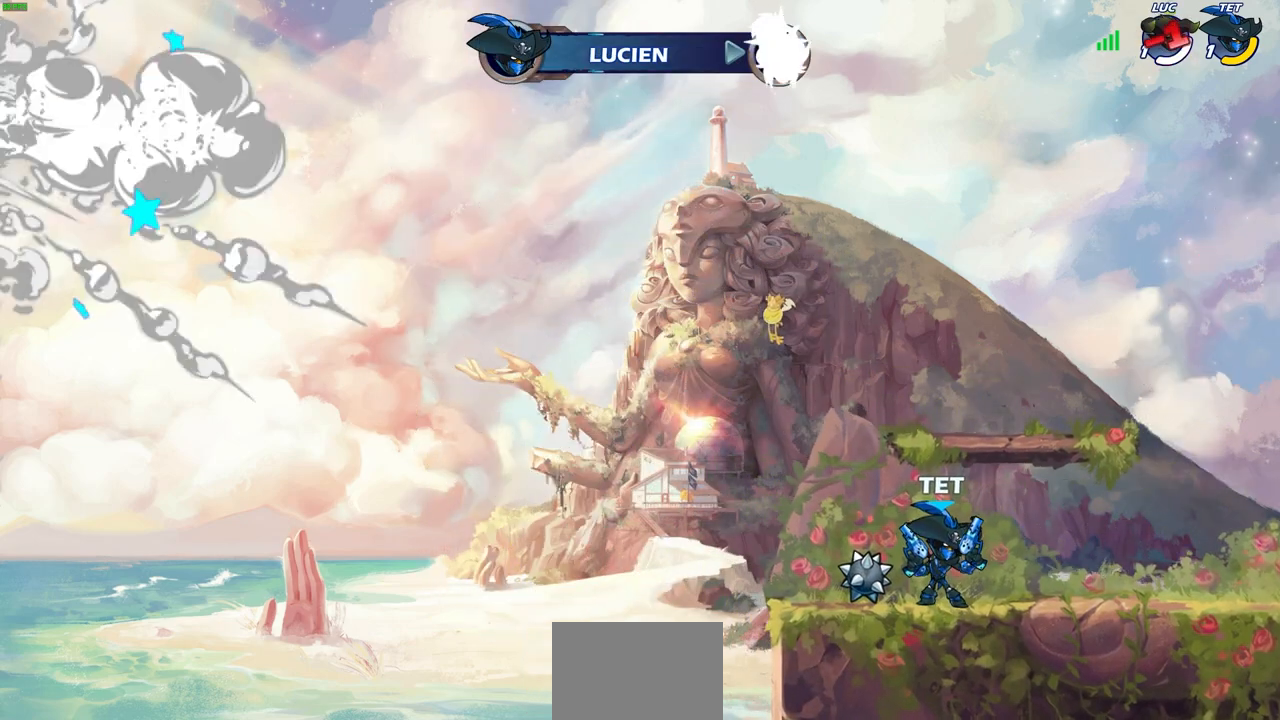
{"buttons": [], "left_stick": "center", "right_stick": "center", "events": []}
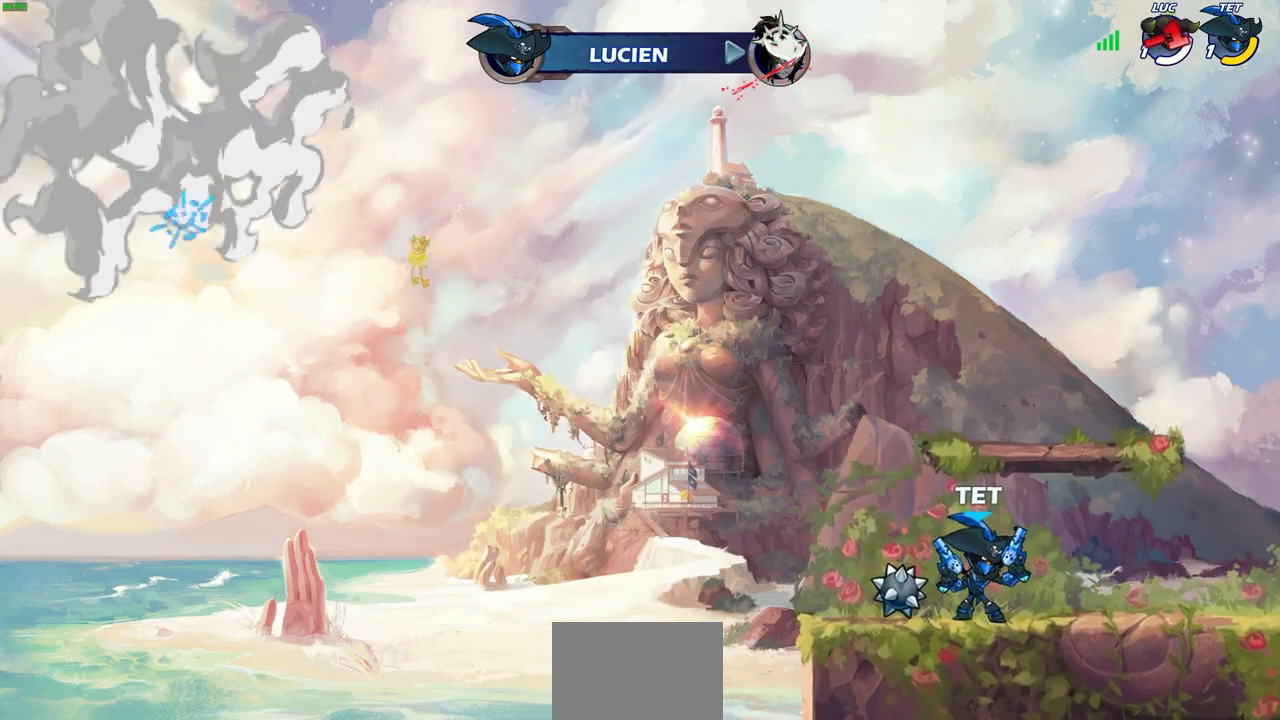
{"buttons": [], "left_stick": "center", "right_stick": "center", "events": []}
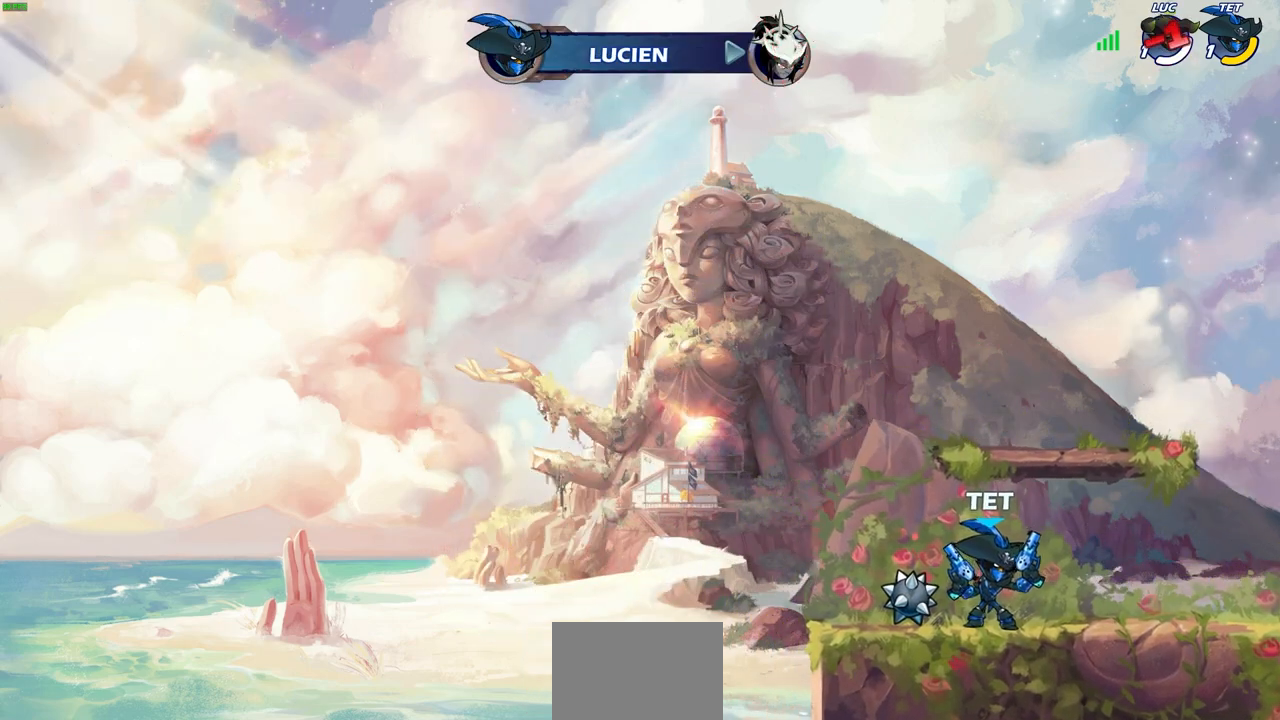
{"buttons": [], "left_stick": "center", "right_stick": "center", "events": []}
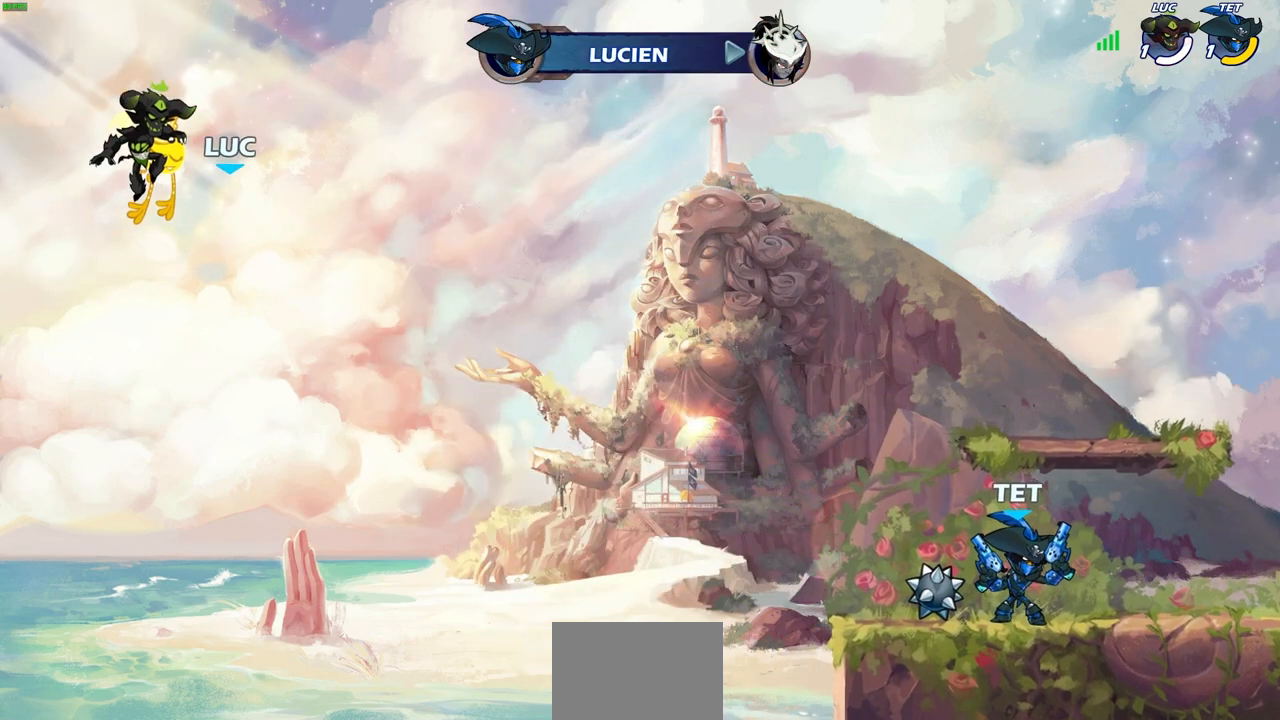
{"buttons": [], "left_stick": "center", "right_stick": "center", "events": []}
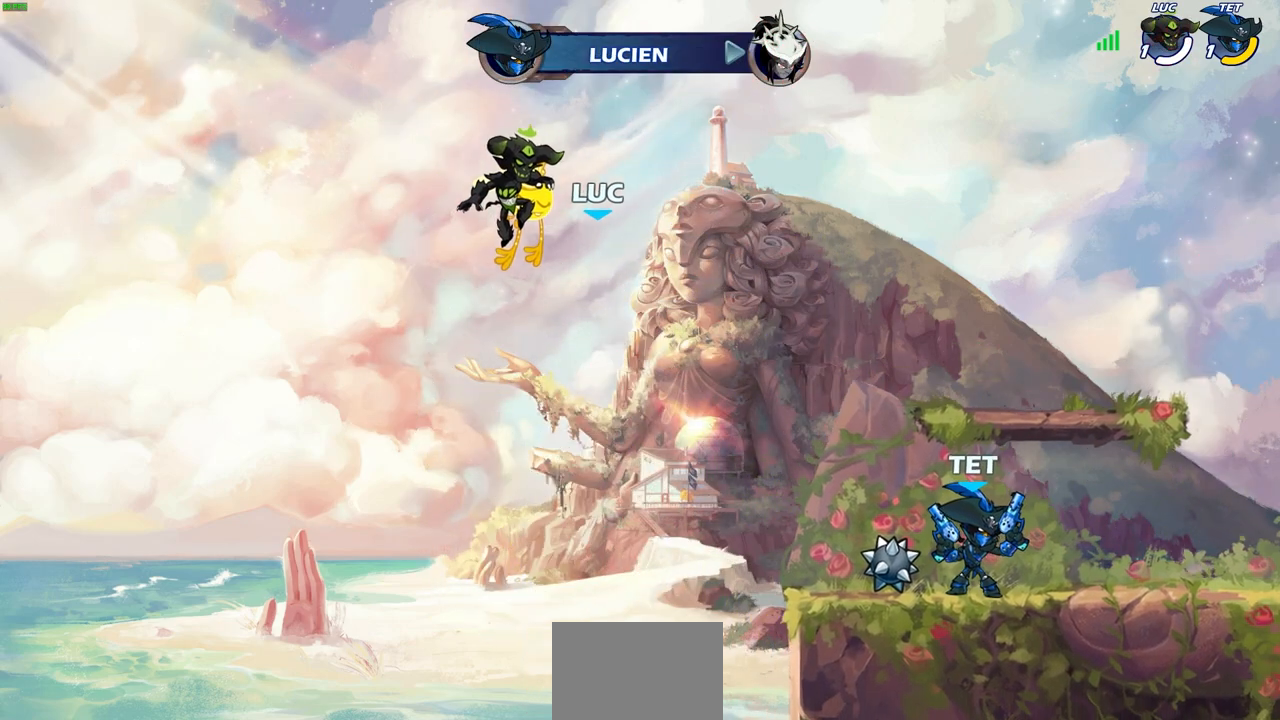
{"buttons": [], "left_stick": "center", "right_stick": "center", "events": []}
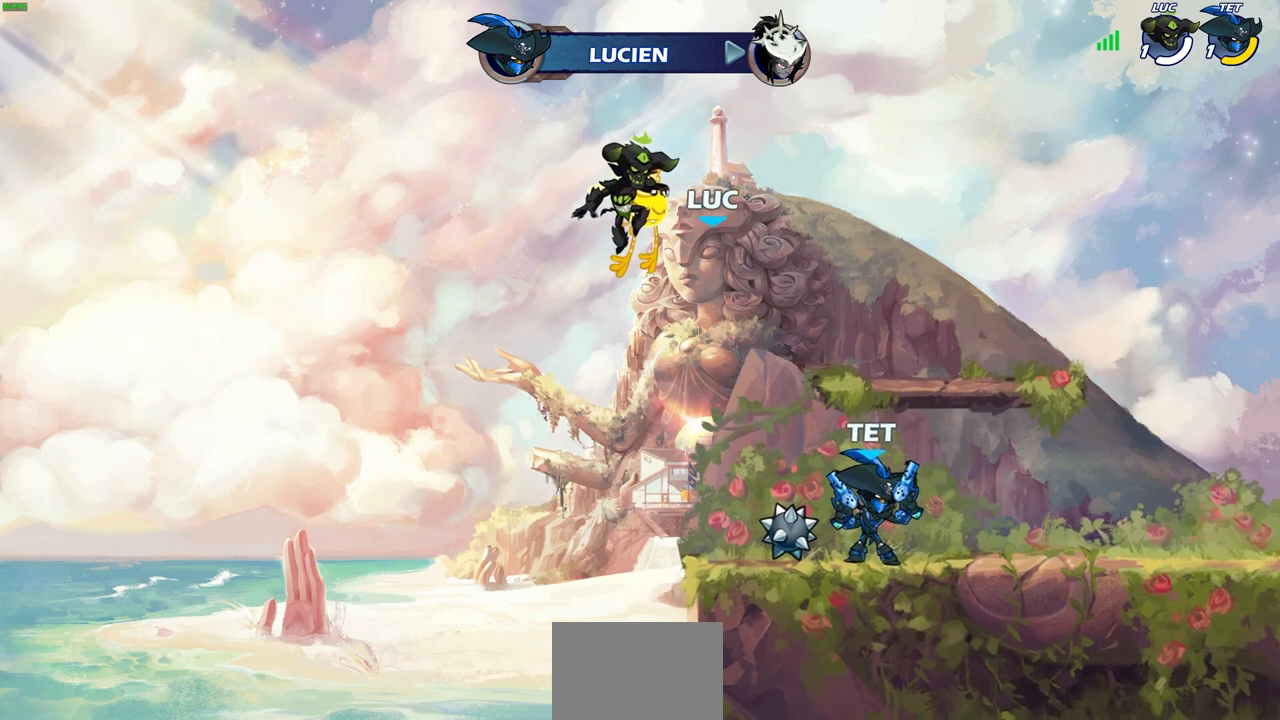
{"buttons": [], "left_stick": "center", "right_stick": "center", "events": []}
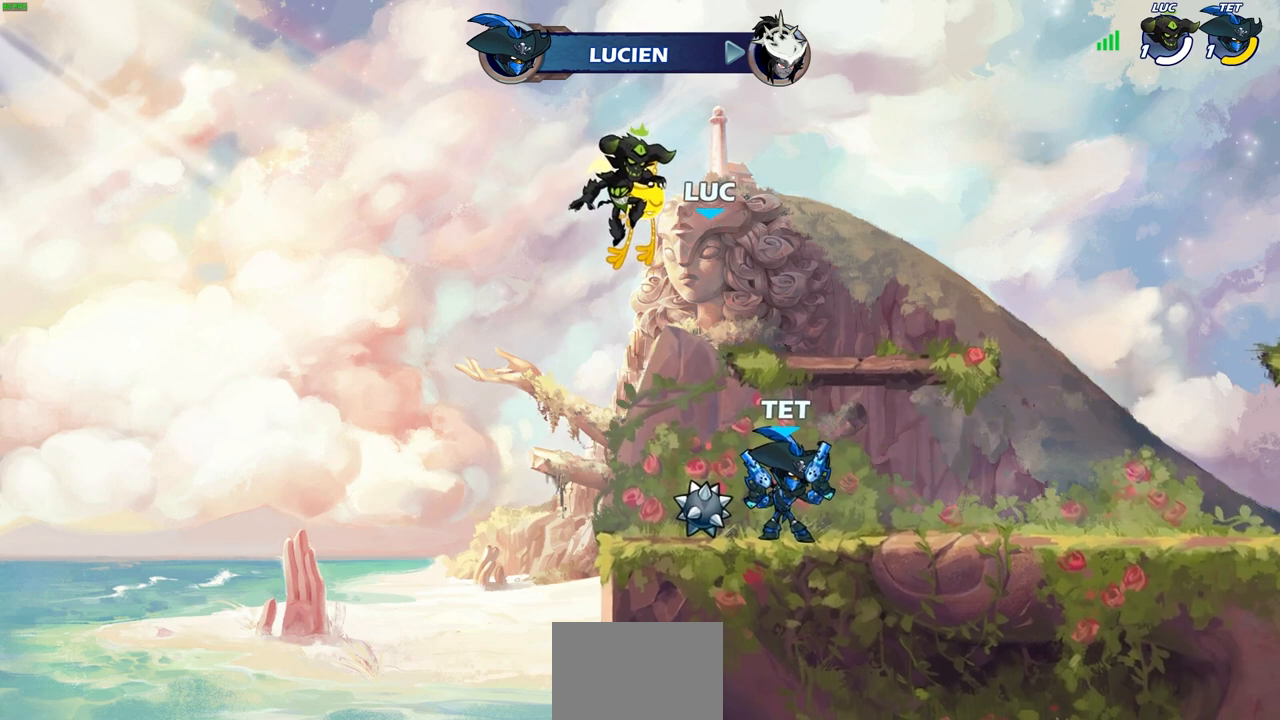
{"buttons": [], "left_stick": "center", "right_stick": "center", "events": []}
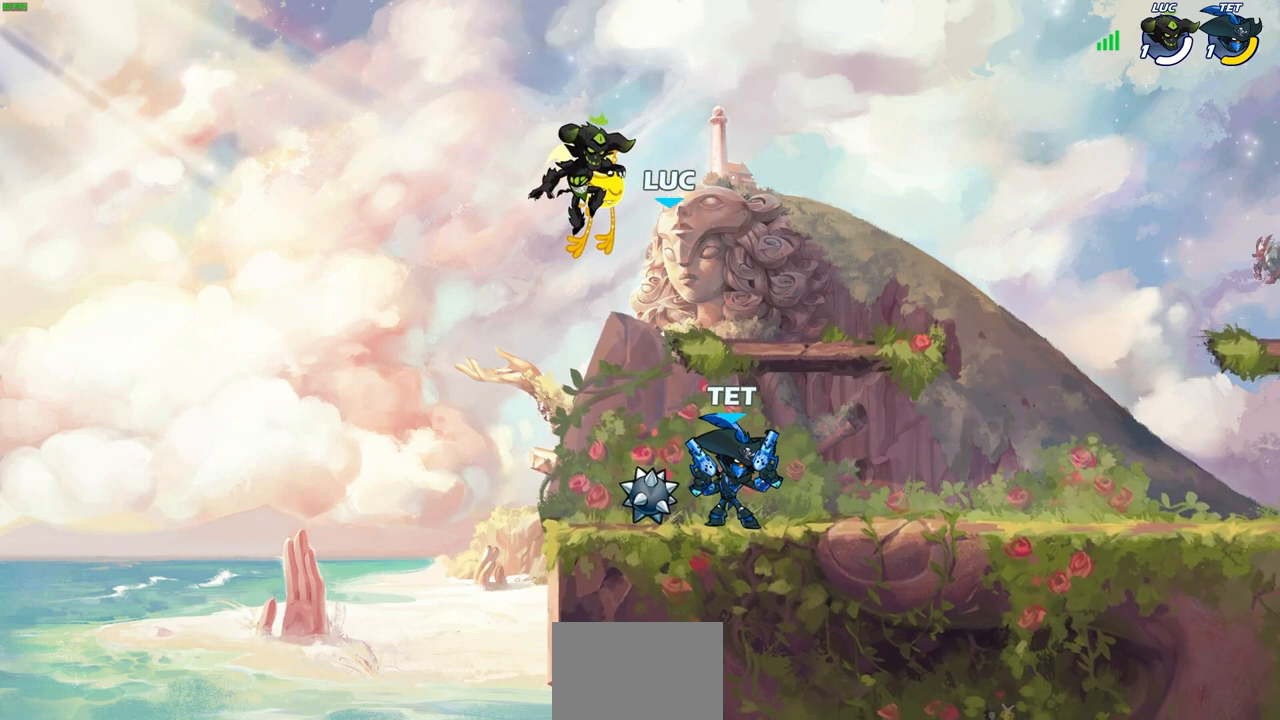
{"buttons": [], "left_stick": "center", "right_stick": "center", "events": []}
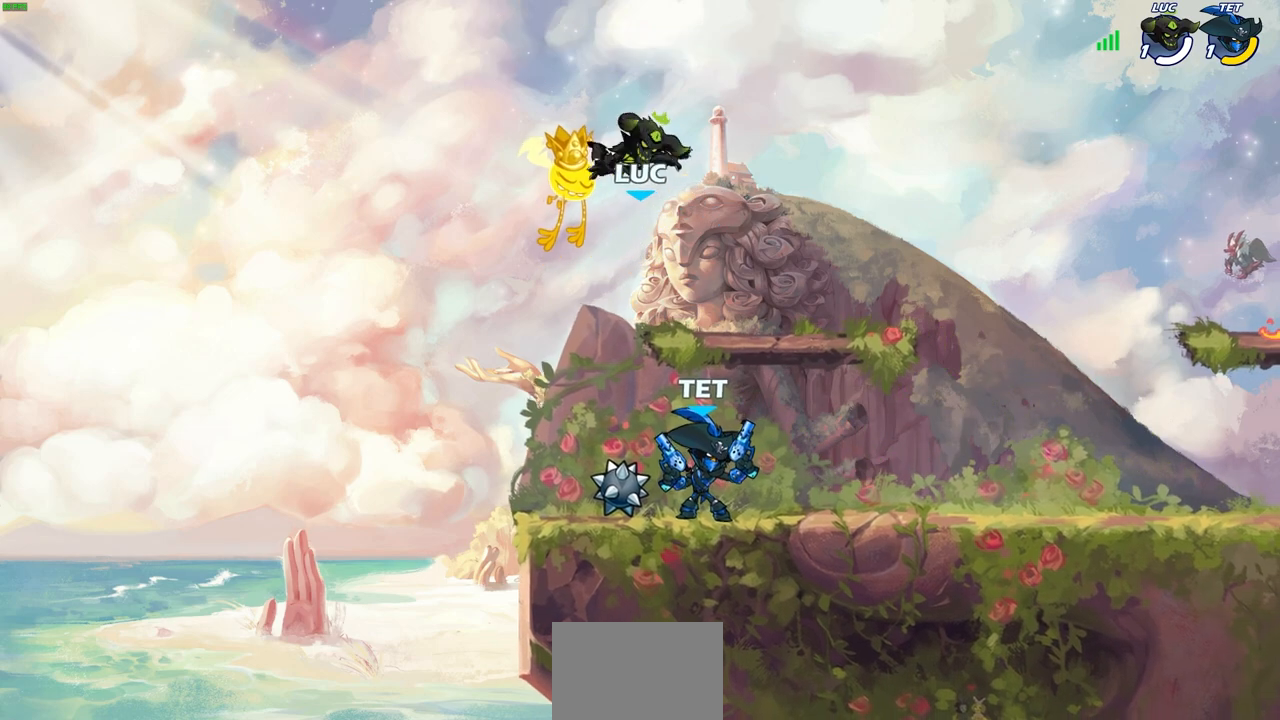
{"buttons": [], "left_stick": "center", "right_stick": "center", "events": []}
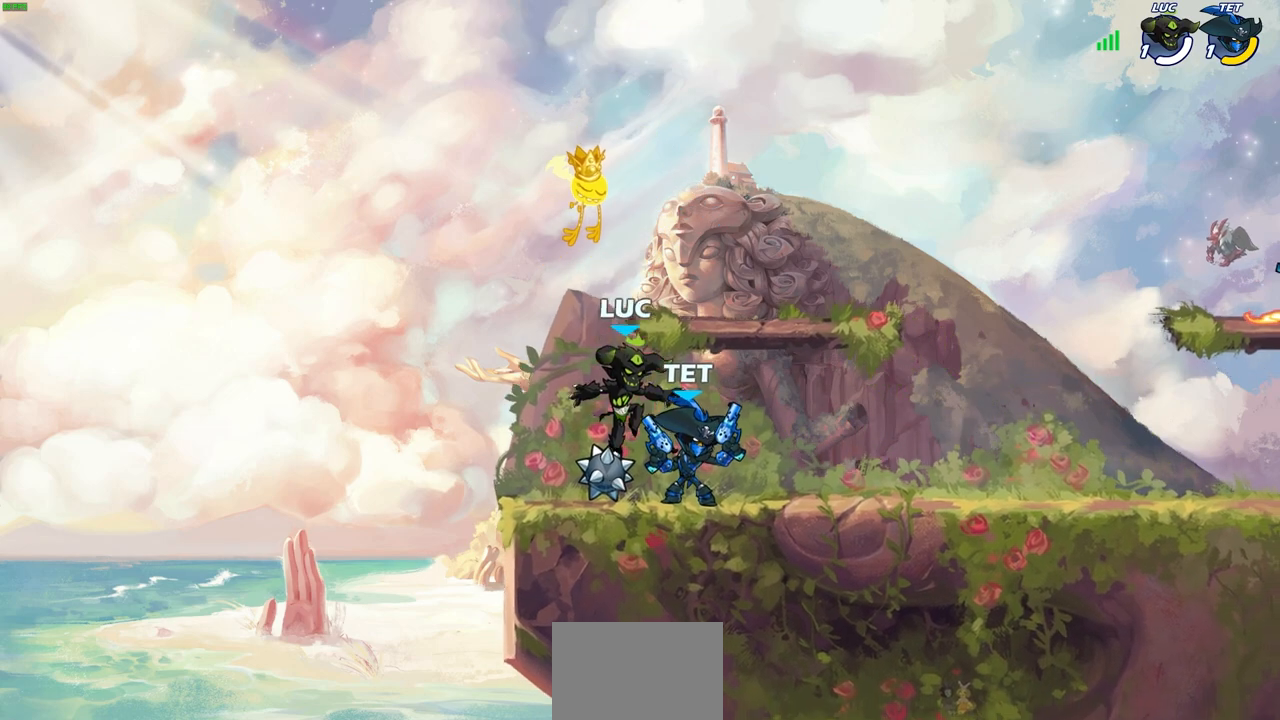
{"buttons": [], "left_stick": "center", "right_stick": "center", "events": [[133, "SQUARE", "down"], [217, "SQUARE", "up"]]}
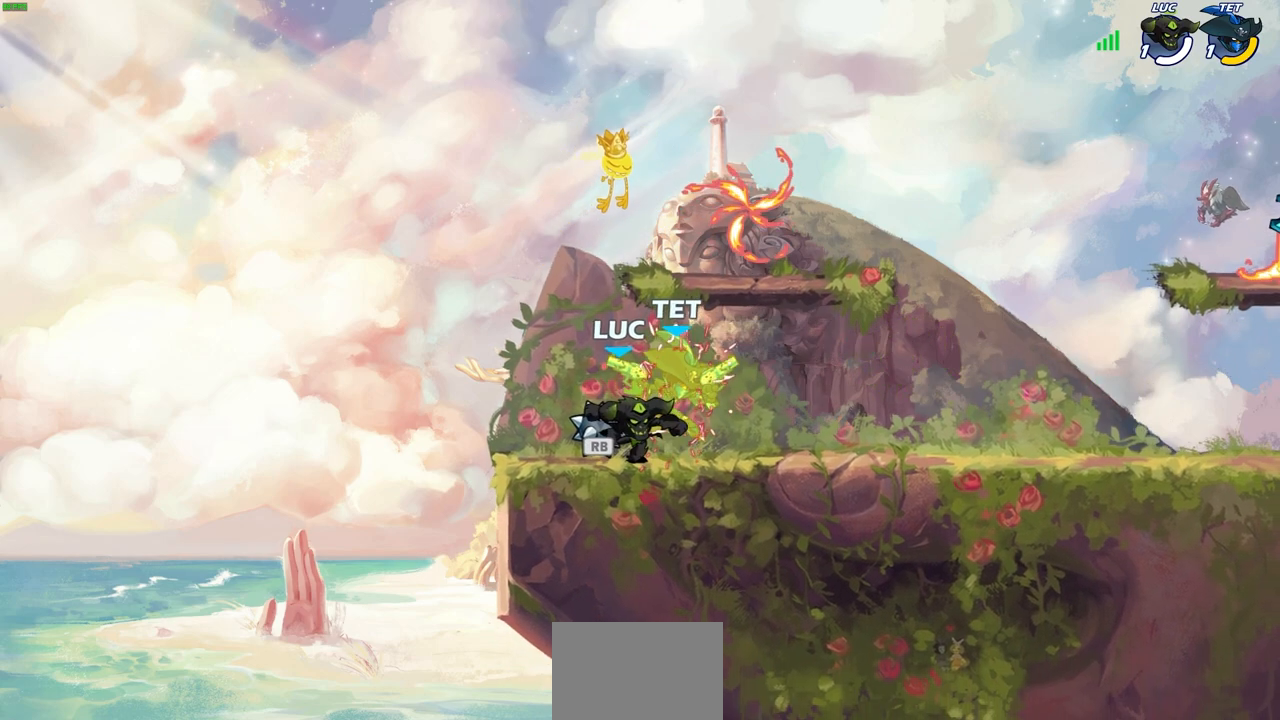
{"buttons": [], "left_stick": "center", "right_stick": "center", "events": []}
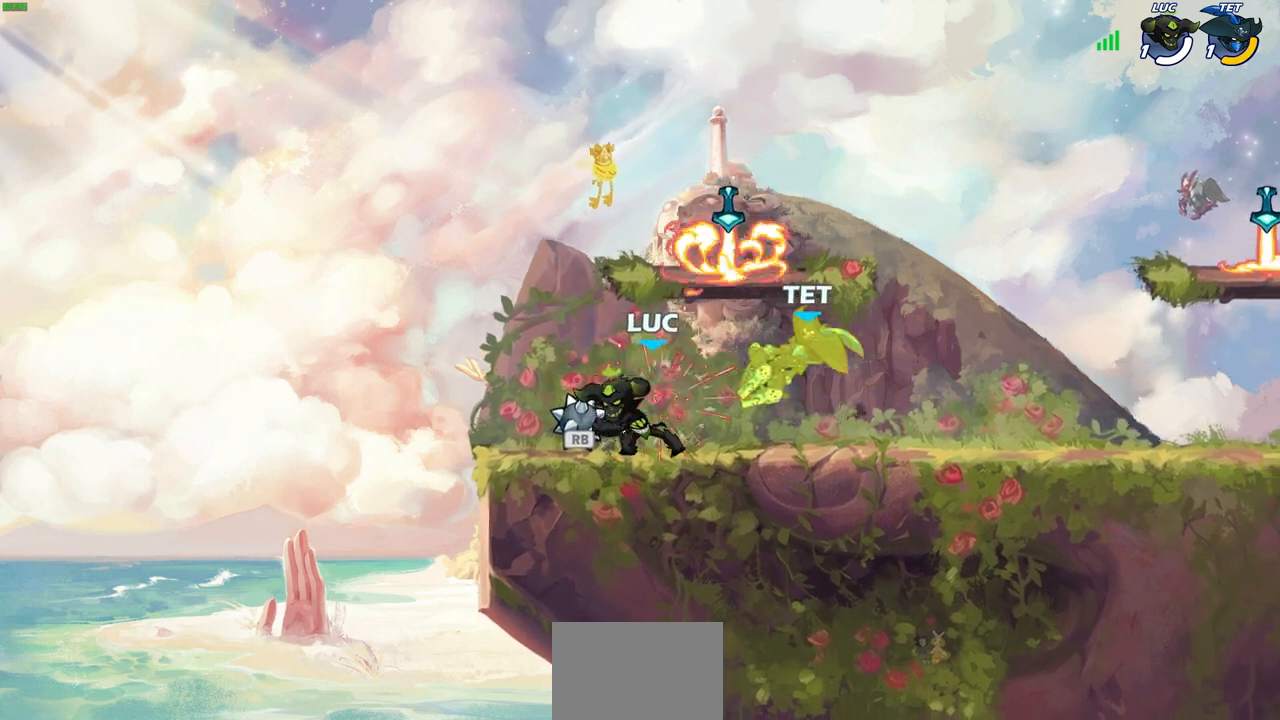
{"buttons": [], "left_stick": "right", "right_stick": "center", "events": [[133, "left_stick", "up-left"], [200, "R1", "down"], [300, "R1", "up"], [433, "left_stick", "right"]]}
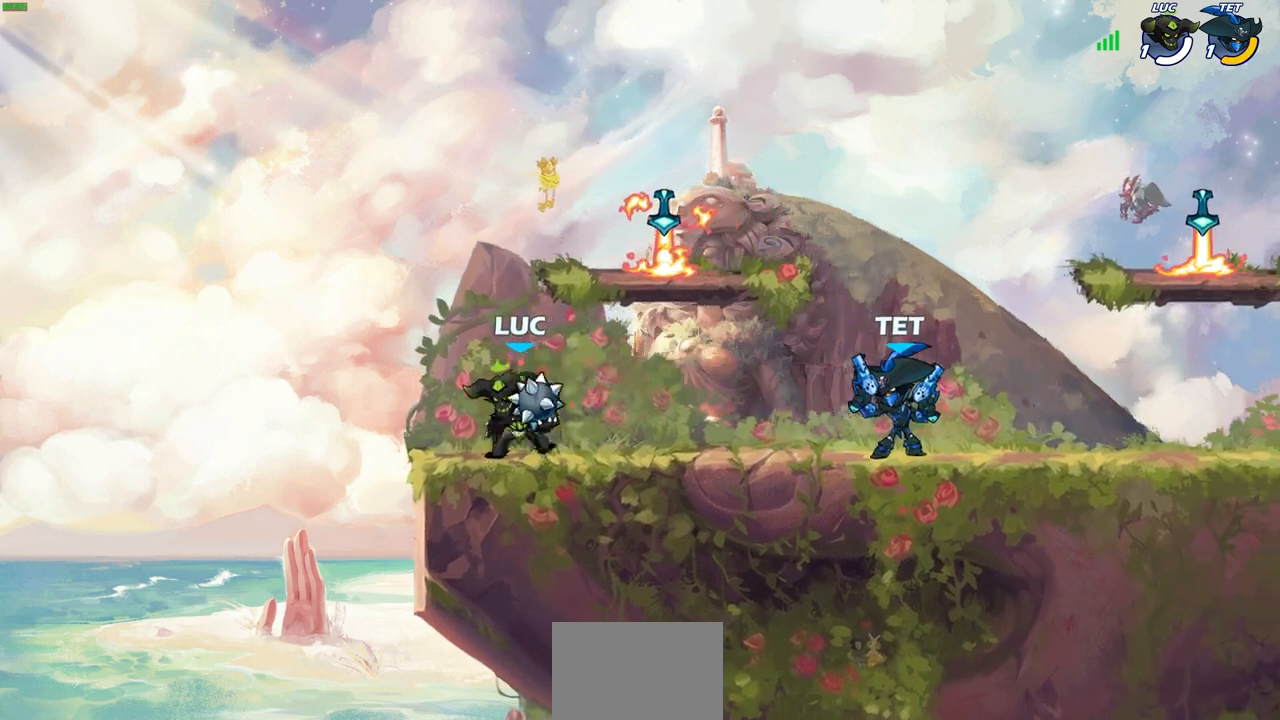
{"buttons": [], "left_stick": "center", "right_stick": "center", "events": [[67, "R1", "down"], [67, "R2", "down"], [83, "CIRCLE", "down"], [150, "CIRCLE", "up"], [150, "R1", "up"], [150, "R2", "up"], [167, "left_stick", "center"]]}
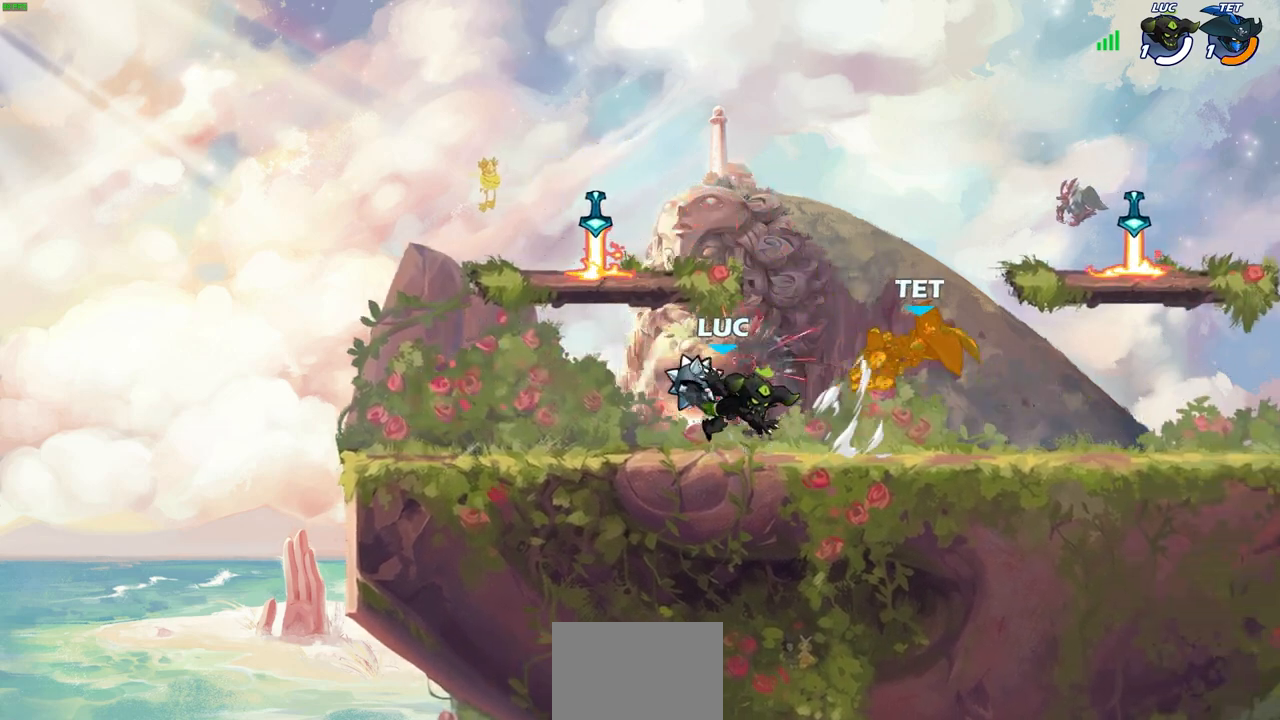
{"buttons": [], "left_stick": "down-left", "right_stick": "center", "events": [[167, "CROSS", "down"], [200, "left_stick", "left"], [283, "R1", "down"], [300, "CROSS", "up"], [367, "R1", "up"], [367, "left_stick", "down-left"]]}
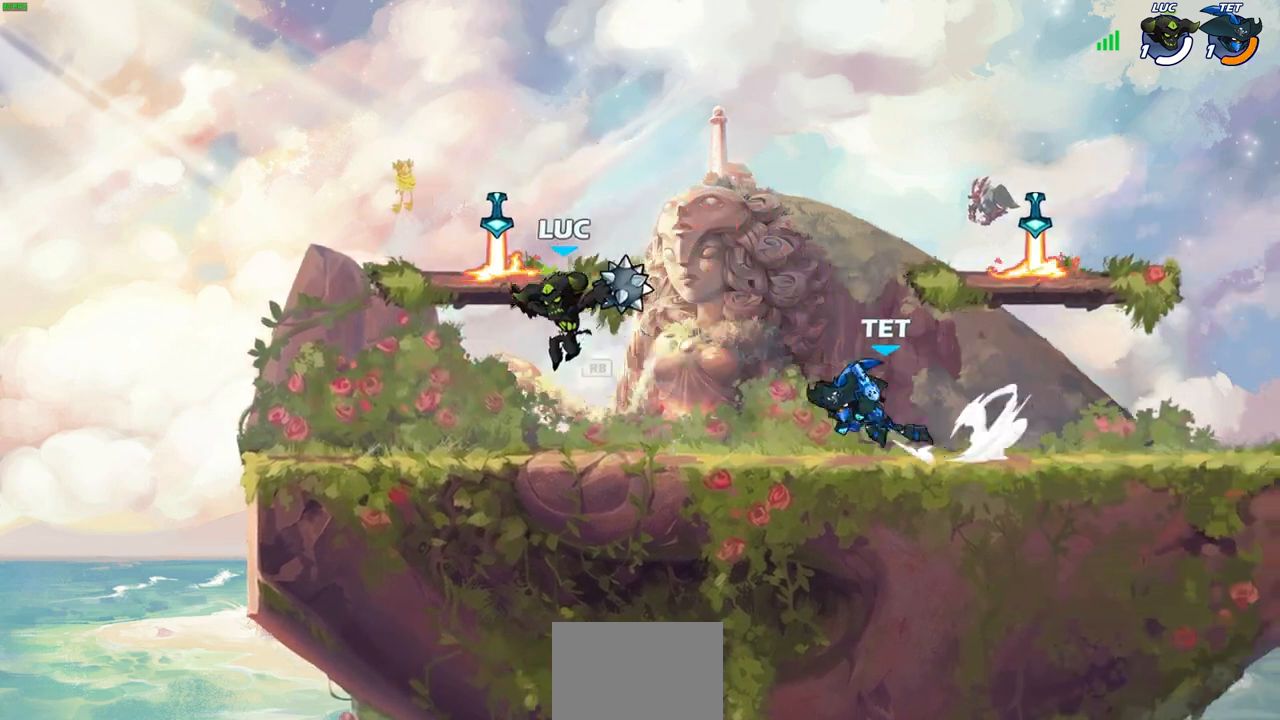
{"buttons": [], "left_stick": "center", "right_stick": "center", "events": [[50, "left_stick", "down-right"], [117, "CIRCLE", "down"], [167, "CIRCLE", "up"], [167, "left_stick", "center"]]}
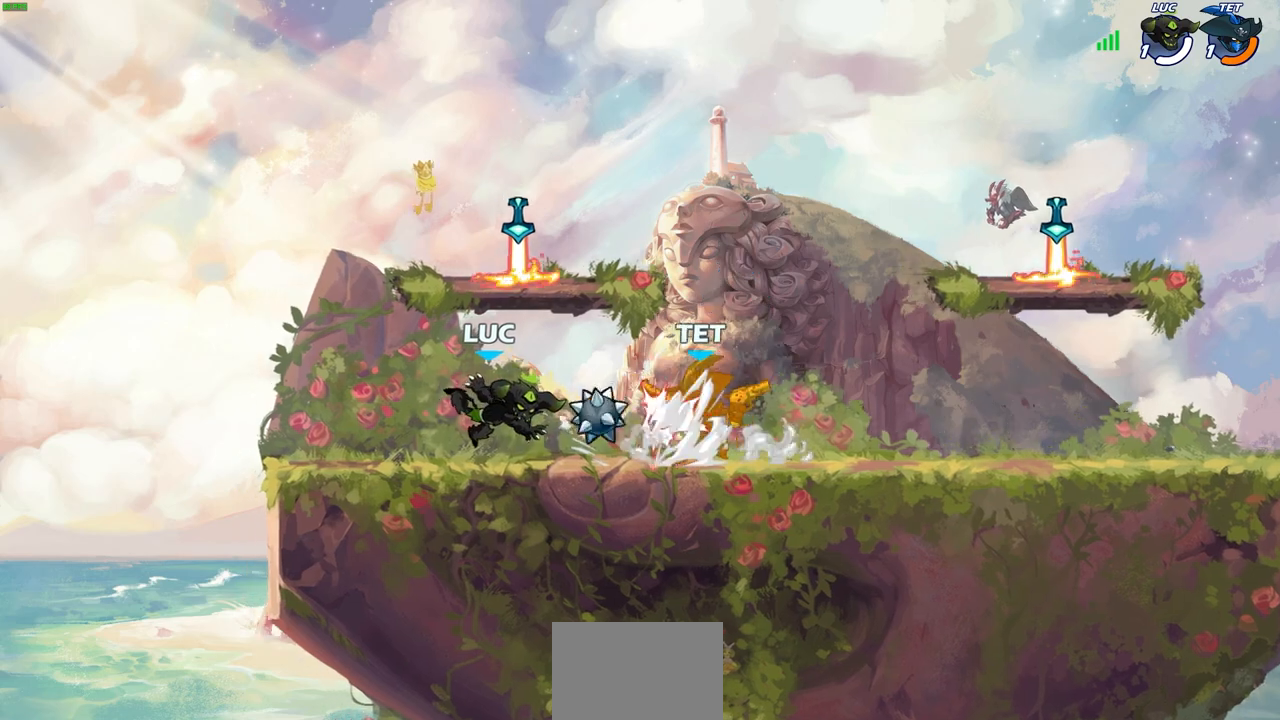
{"buttons": [], "left_stick": "right", "right_stick": "center", "events": [[150, "left_stick", "right"], [283, "CROSS", "down"], [300, "R1", "down"], [400, "CROSS", "up"], [417, "R1", "up"]]}
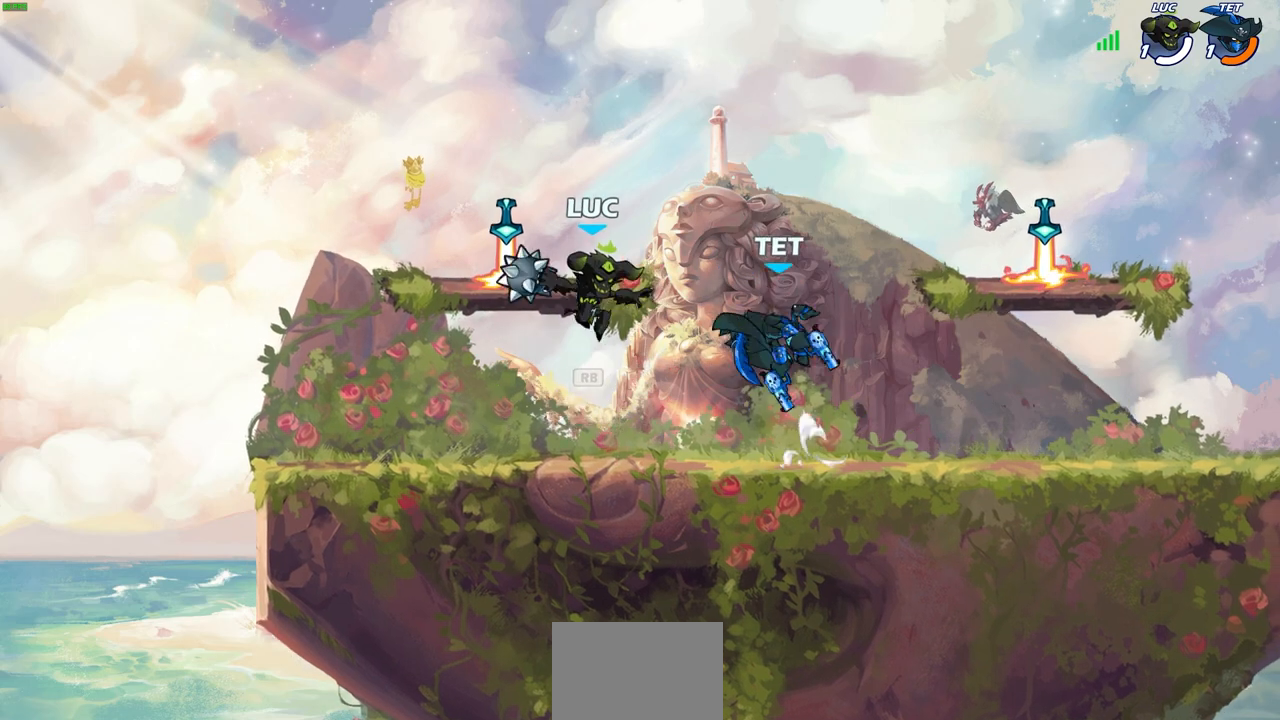
{"buttons": ["CIRCLE"], "left_stick": "down-left", "right_stick": "center", "events": [[33, "left_stick", "up"], [133, "CROSS", "down"], [150, "left_stick", "down-left"], [183, "CIRCLE", "down"], [200, "CROSS", "up"]]}
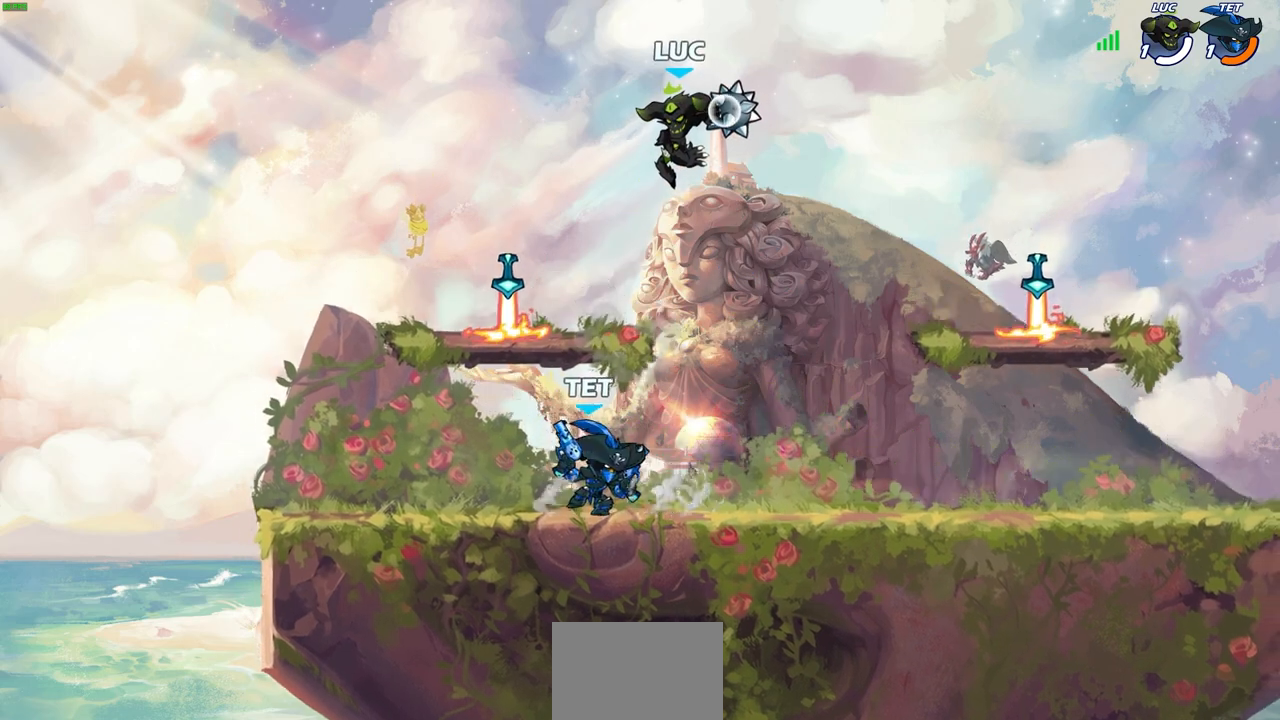
{"buttons": [], "left_stick": "center", "right_stick": "center", "events": [[100, "left_stick", "down"], [250, "CIRCLE", "up"], [333, "left_stick", "center"]]}
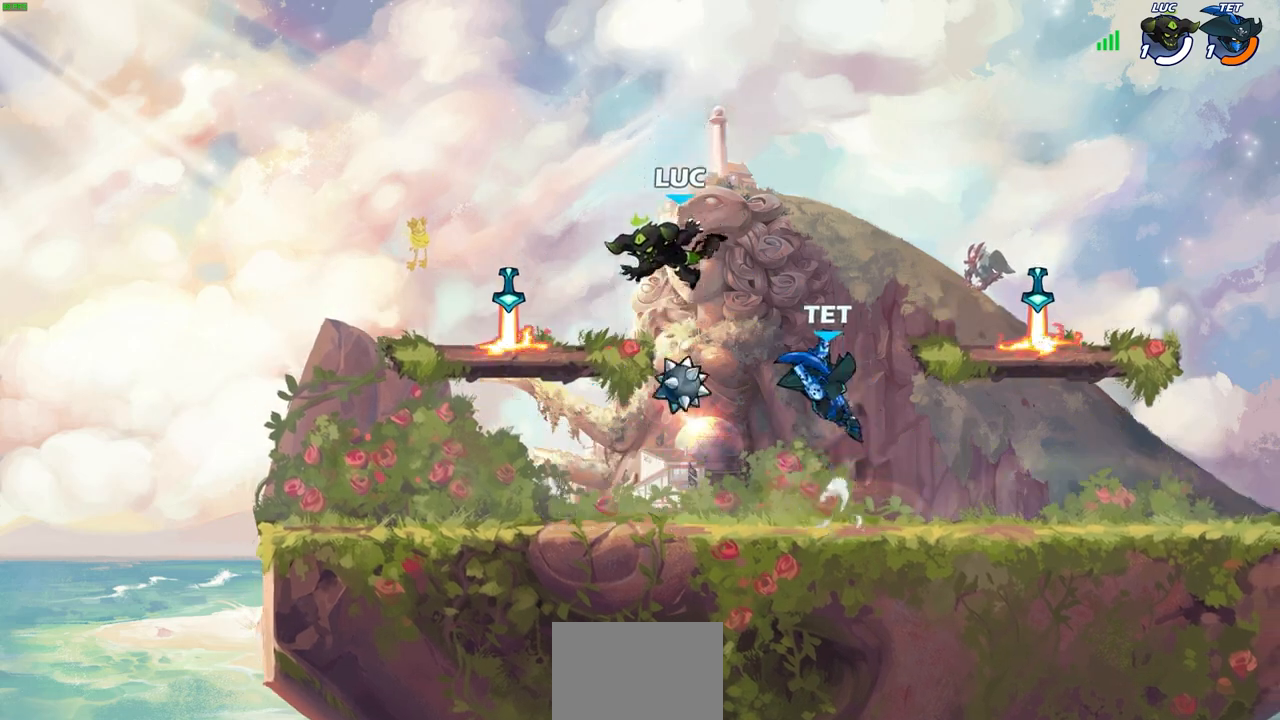
{"buttons": [], "left_stick": "right", "right_stick": "center", "events": [[83, "left_stick", "up-right"], [133, "left_stick", "up"], [200, "R1", "down"], [200, "R2", "down"], [400, "R1", "up"], [400, "R2", "up"], [433, "left_stick", "right"]]}
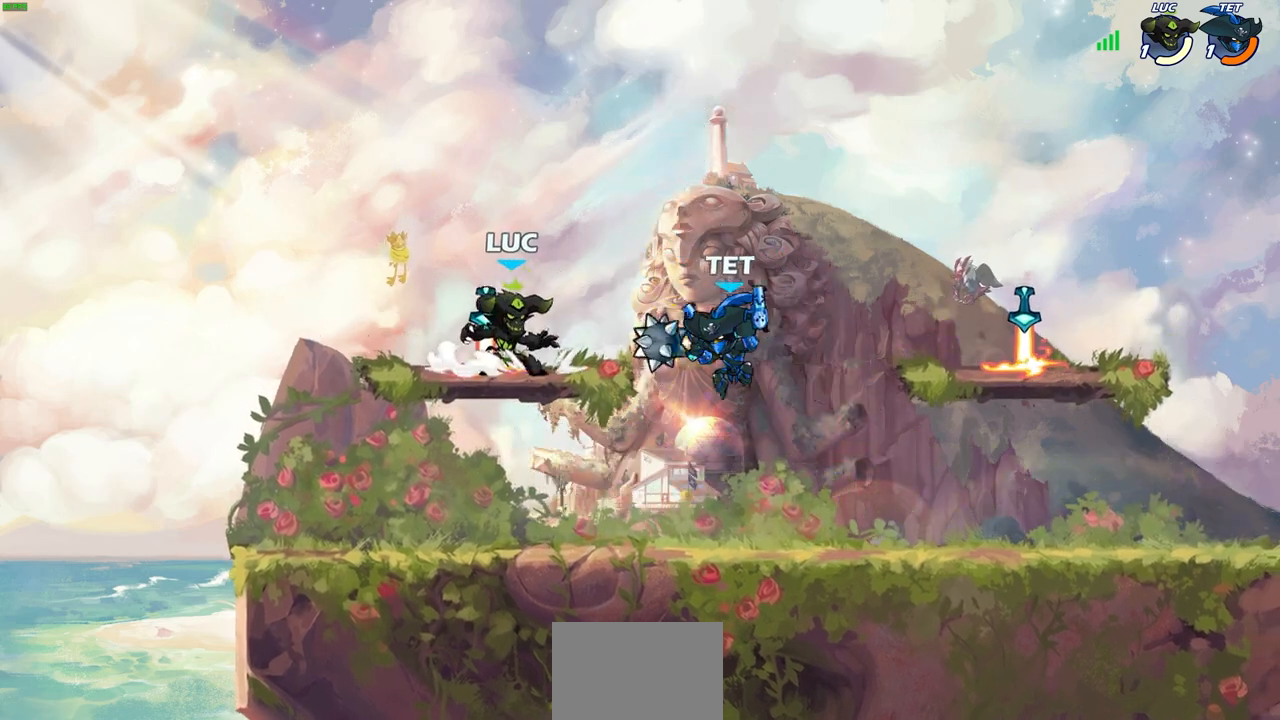
{"buttons": ["R1"], "left_stick": "left", "right_stick": "center", "events": [[50, "left_stick", "up-right"], [100, "R1", "down"], [100, "R2", "down"], [283, "R1", "up"], [283, "R2", "up"], [317, "left_stick", "left"], [400, "R1", "down"]]}
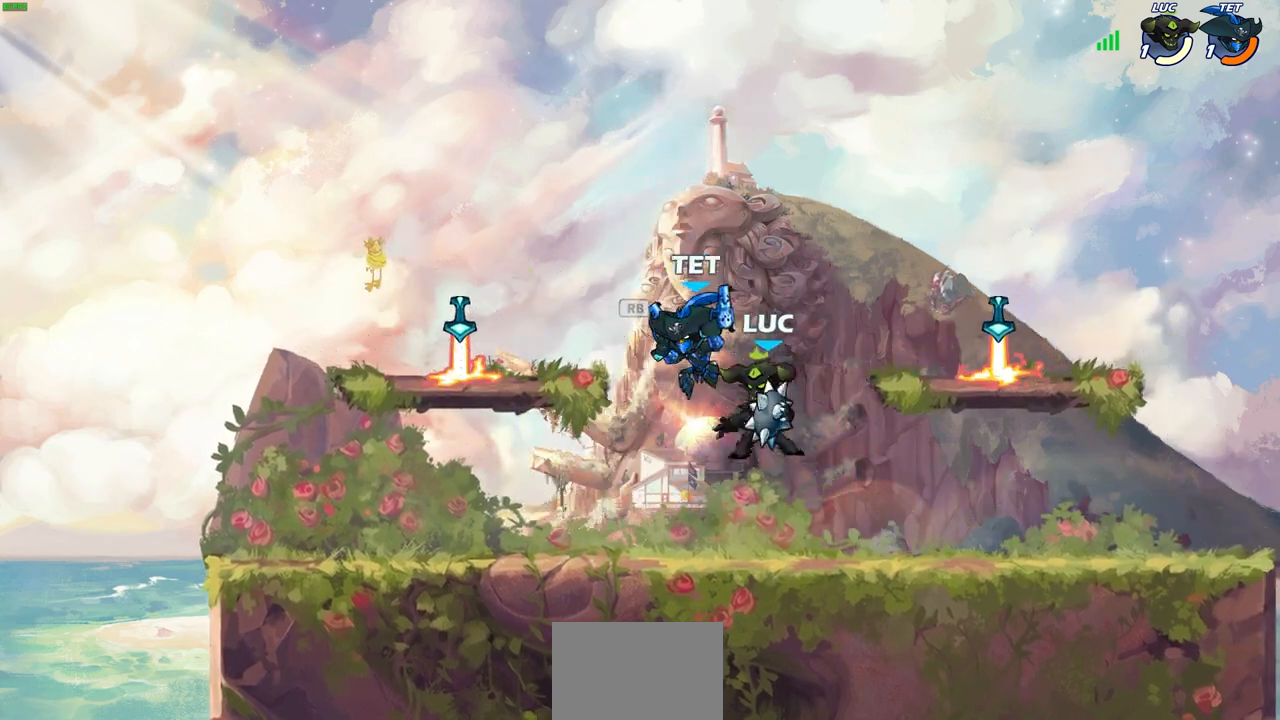
{"buttons": ["CIRCLE"], "left_stick": "down-left", "right_stick": "center", "events": [[33, "CROSS", "down"], [50, "R1", "up"], [67, "left_stick", "up-left"], [167, "CROSS", "up"], [233, "left_stick", "center"], [267, "CROSS", "down"], [300, "left_stick", "down"], [350, "CIRCLE", "down"], [350, "CROSS", "up"], [350, "left_stick", "left"], [400, "left_stick", "down-left"]]}